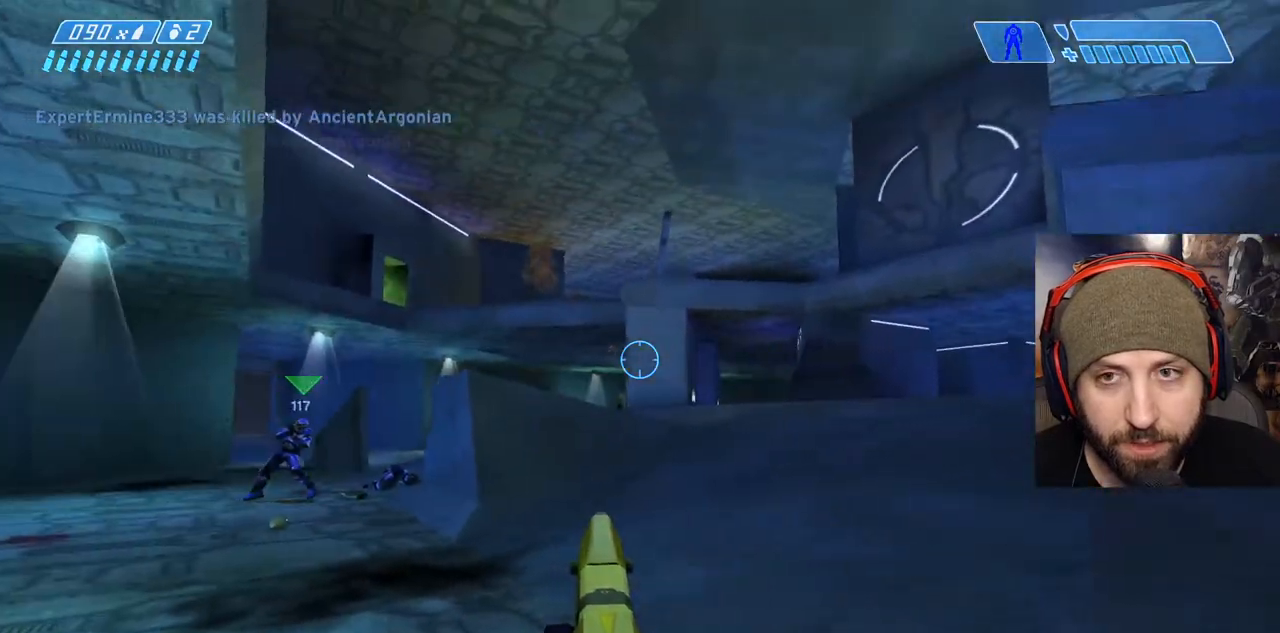
Gameplay with a controller (Xbox layout); each line is a JSON object with the inputs held at the frame after it (dt_ms = milliseconds from this image to that frame). "events" lists button and stick changes between this image and that frame as [ms after this image, input, new state], when the widget could be followed in between.
{"dt_ms": 500, "buttons": [], "left_stick": "up-right", "right_stick": "center", "events": [[33, "right_stick", "right"], [450, "right_stick", "center"]]}
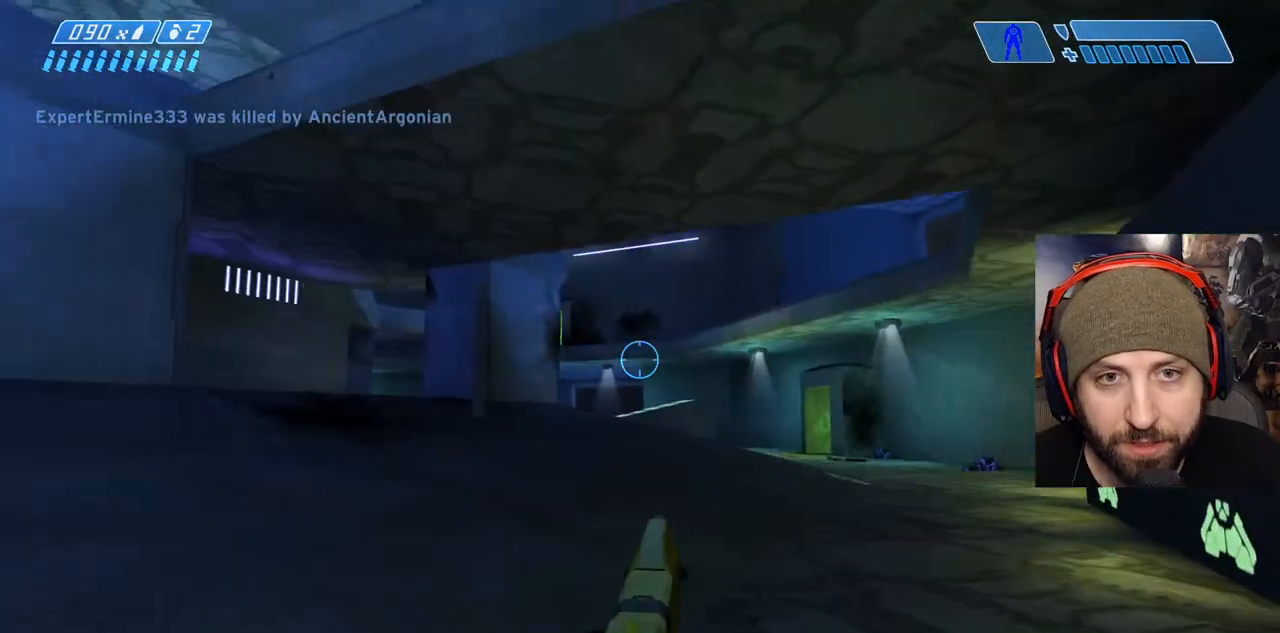
{"dt_ms": 500, "buttons": [], "left_stick": "down-right", "right_stick": "left", "events": [[100, "right_stick", "left"], [283, "left_stick", "right"], [500, "left_stick", "down-right"]]}
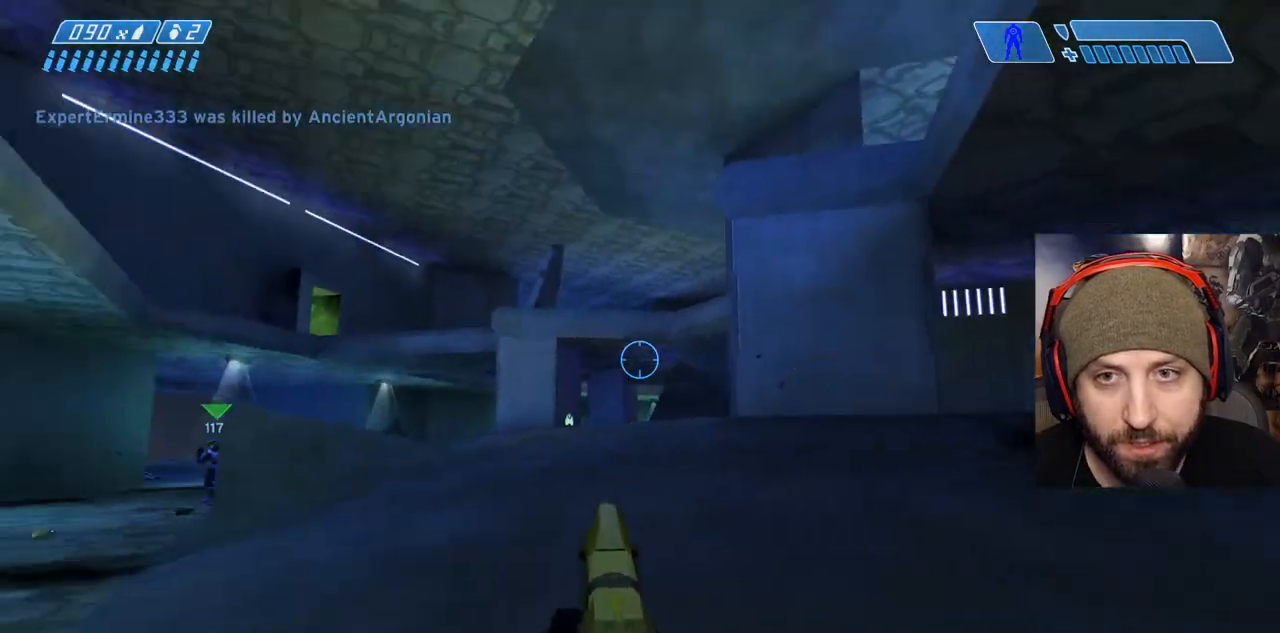
{"dt_ms": 500, "buttons": [], "left_stick": "down", "right_stick": "center", "events": [[167, "right_stick", "up-left"], [417, "left_stick", "down"], [417, "right_stick", "center"]]}
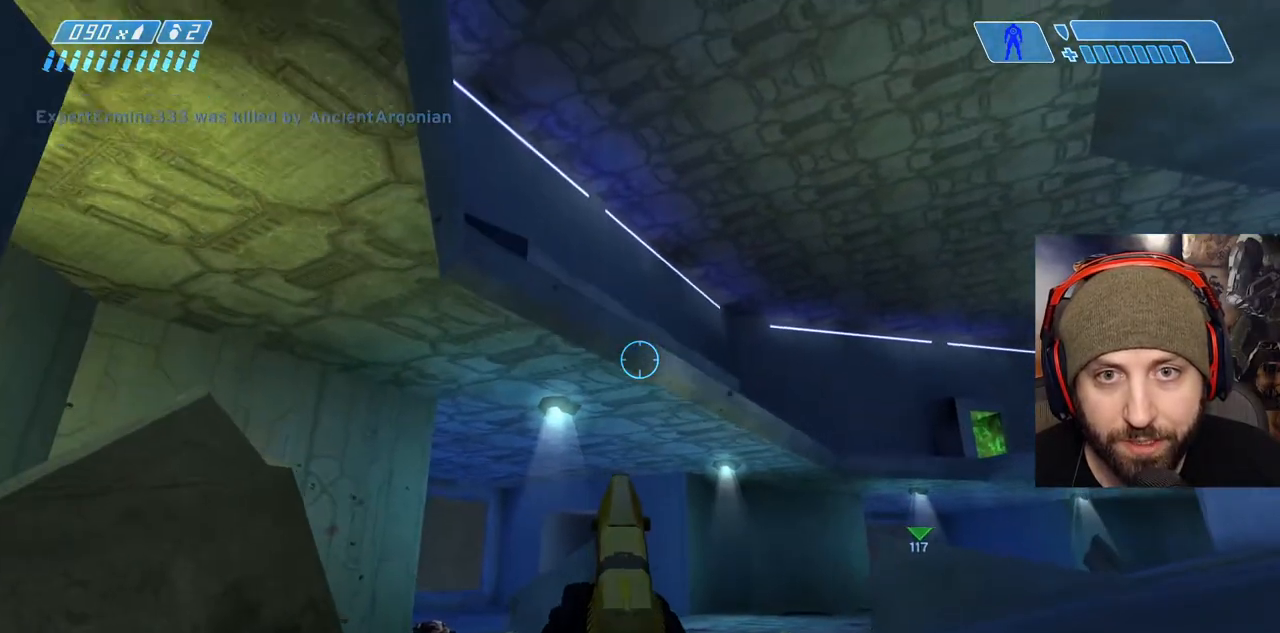
{"dt_ms": 500, "buttons": [], "left_stick": "down", "right_stick": "left"}
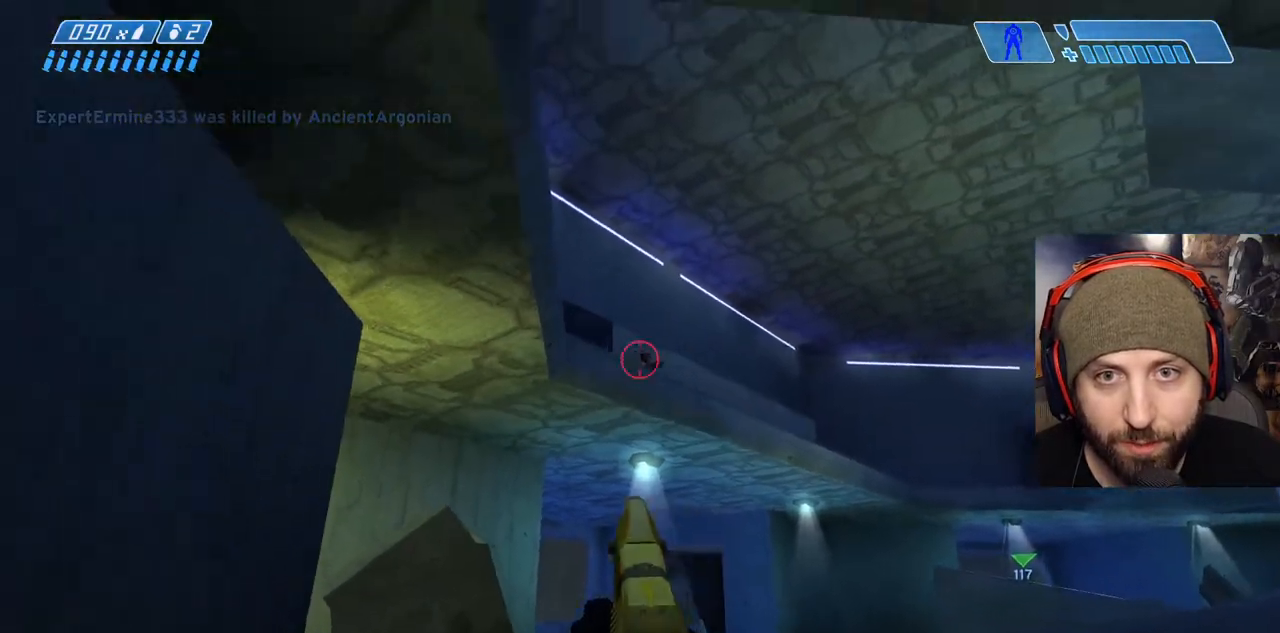
{"dt_ms": 500, "buttons": ["R2"], "left_stick": "down-right", "right_stick": "center", "events": [[17, "right_stick", "up"], [33, "R2", "down"], [67, "right_stick", "center"], [117, "right_stick", "down-right"], [167, "left_stick", "down-right"], [183, "R2", "up"], [300, "right_stick", "center"], [317, "R2", "down"]]}
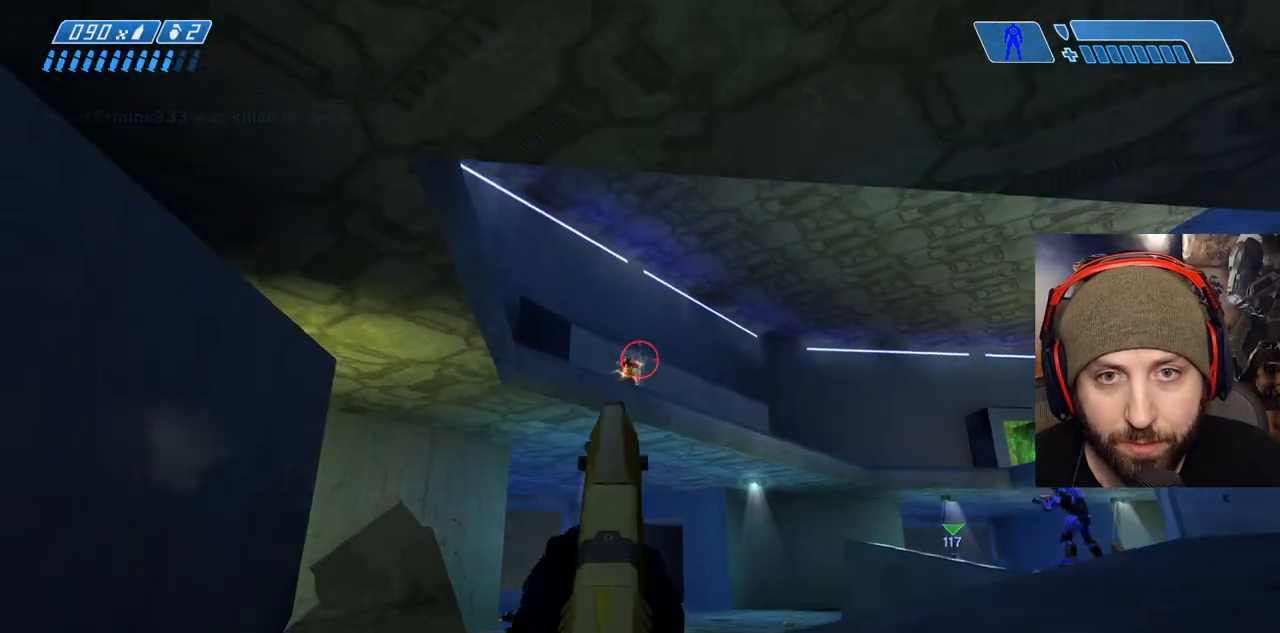
{"dt_ms": 500, "buttons": ["R2"], "left_stick": "down-right", "right_stick": "up-left", "events": [[17, "R2", "up"], [117, "left_stick", "down-left"], [133, "R2", "down"], [150, "right_stick", "left"], [217, "right_stick", "center"], [350, "R2", "up"], [383, "left_stick", "down-right"], [400, "right_stick", "up-left"], [450, "R2", "down"]]}
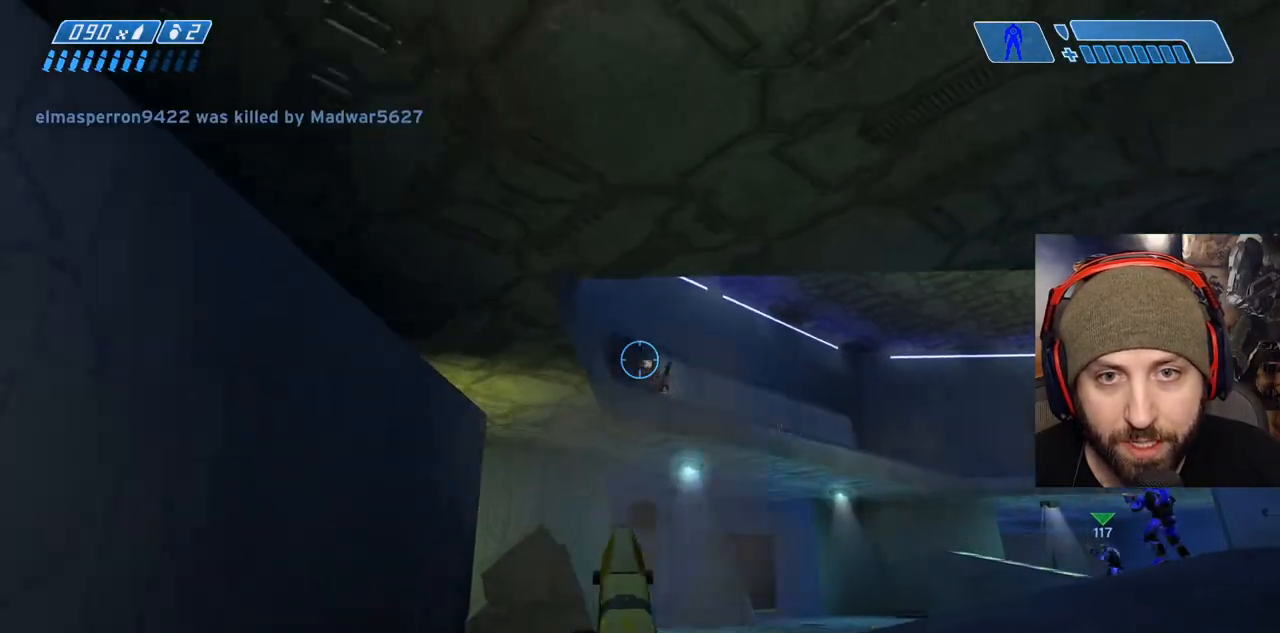
{"dt_ms": 1000, "buttons": [], "left_stick": "up-right", "right_stick": "center"}
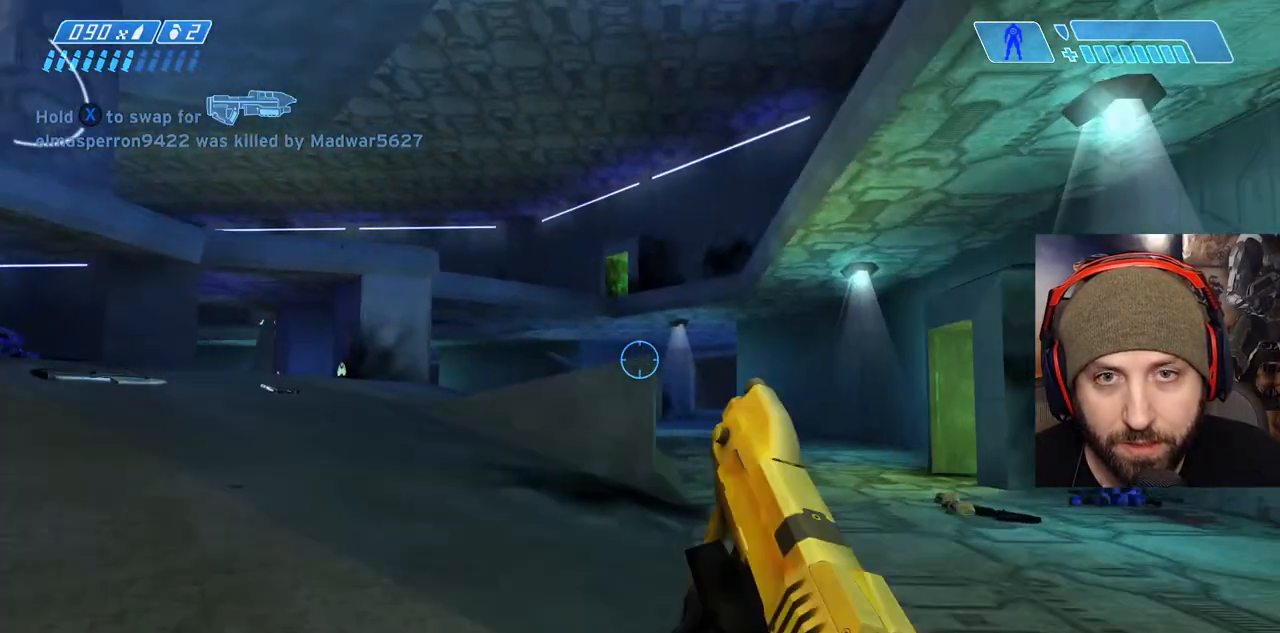
{"dt_ms": 500, "buttons": [], "left_stick": "up-right", "right_stick": "up-left", "events": [[233, "right_stick", "up-left"], [383, "Y", "down"], [400, "Y", "up"]]}
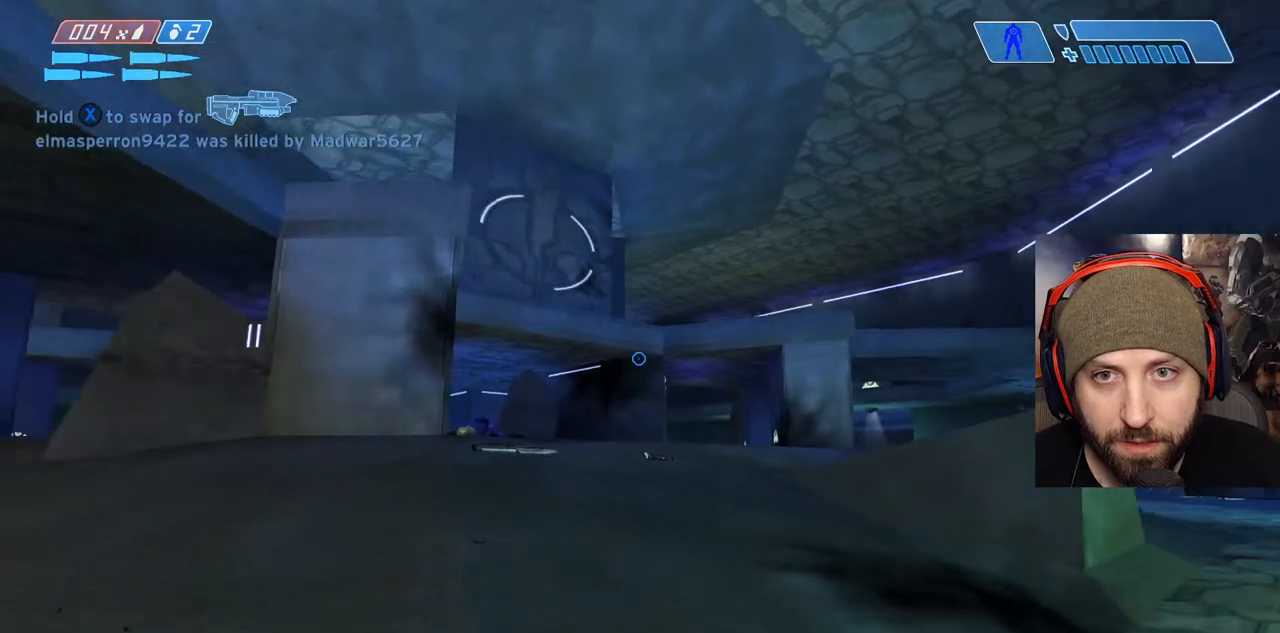
{"dt_ms": 500, "buttons": [], "left_stick": "up-right", "right_stick": "down-right", "events": [[67, "right_stick", "center"], [333, "Y", "down"], [417, "Y", "up"], [450, "right_stick", "down-right"]]}
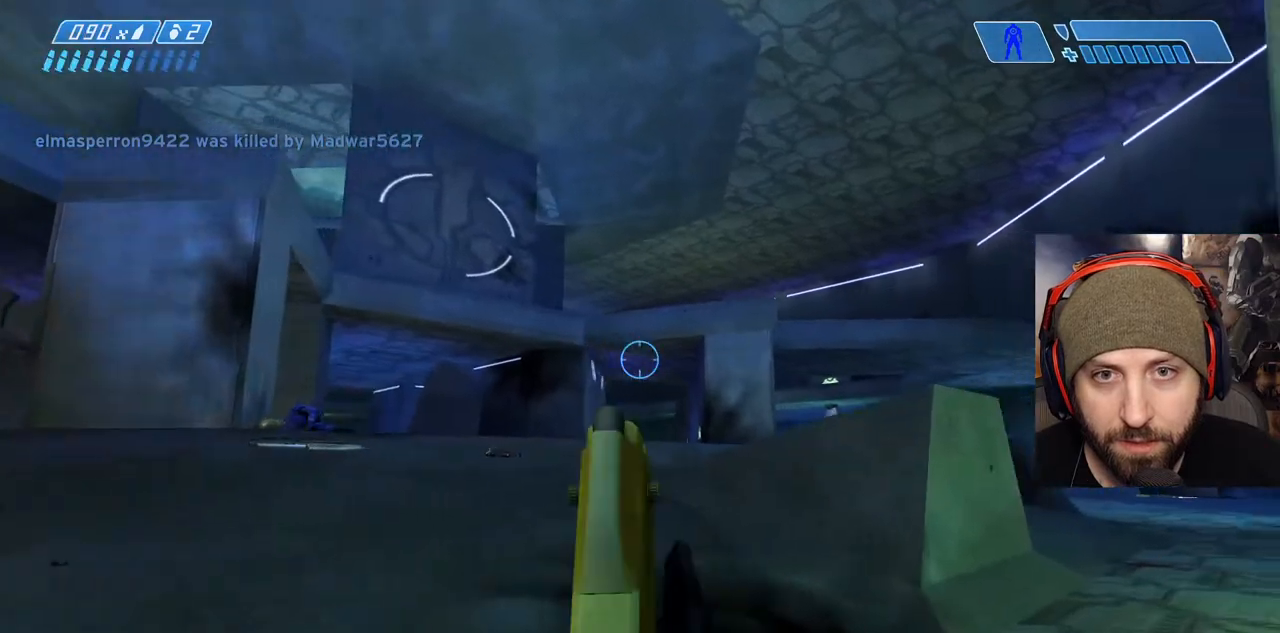
{"dt_ms": 1000, "buttons": [], "left_stick": "up", "right_stick": "center"}
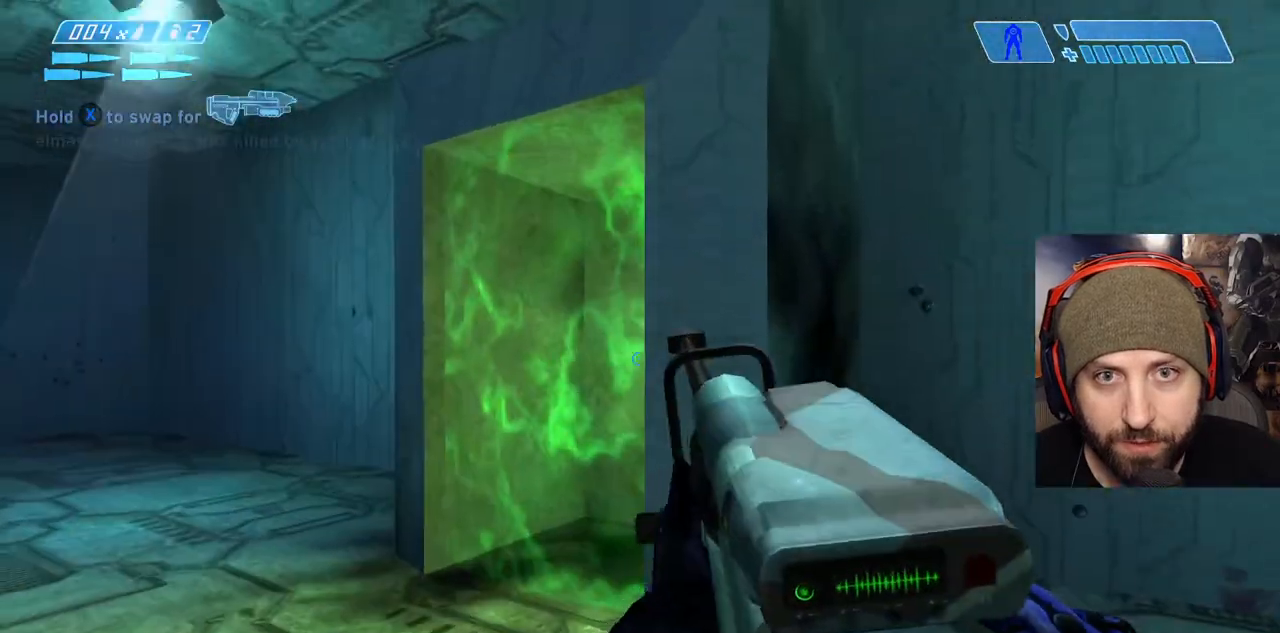
{"dt_ms": 500, "buttons": [], "left_stick": "up-left", "right_stick": "down-right", "events": [[100, "left_stick", "up-left"], [100, "right_stick", "right"], [283, "right_stick", "center"], [383, "right_stick", "down-right"]]}
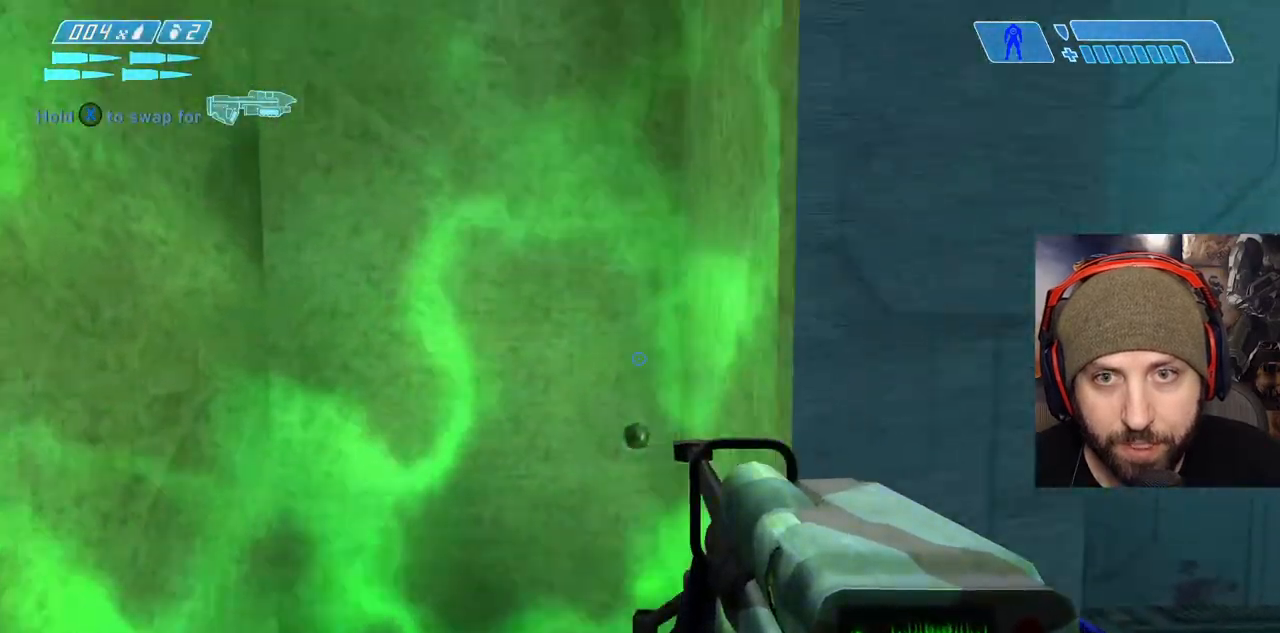
{"dt_ms": 500, "buttons": [], "left_stick": "center", "right_stick": "center", "events": [[100, "left_stick", "center"], [100, "right_stick", "center"]]}
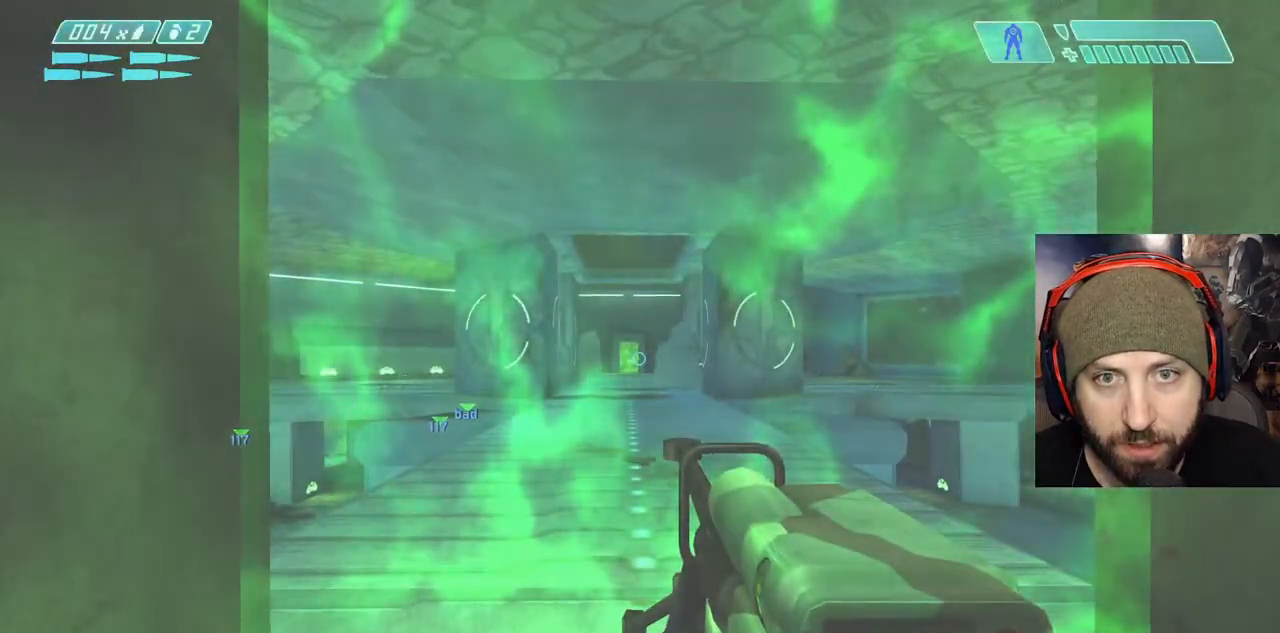
{"dt_ms": 500, "buttons": [], "left_stick": "up-right", "right_stick": "left", "events": [[50, "right_stick", "right"], [100, "left_stick", "left"], [317, "left_stick", "center"], [333, "right_stick", "center"], [417, "right_stick", "left"], [467, "left_stick", "up-right"]]}